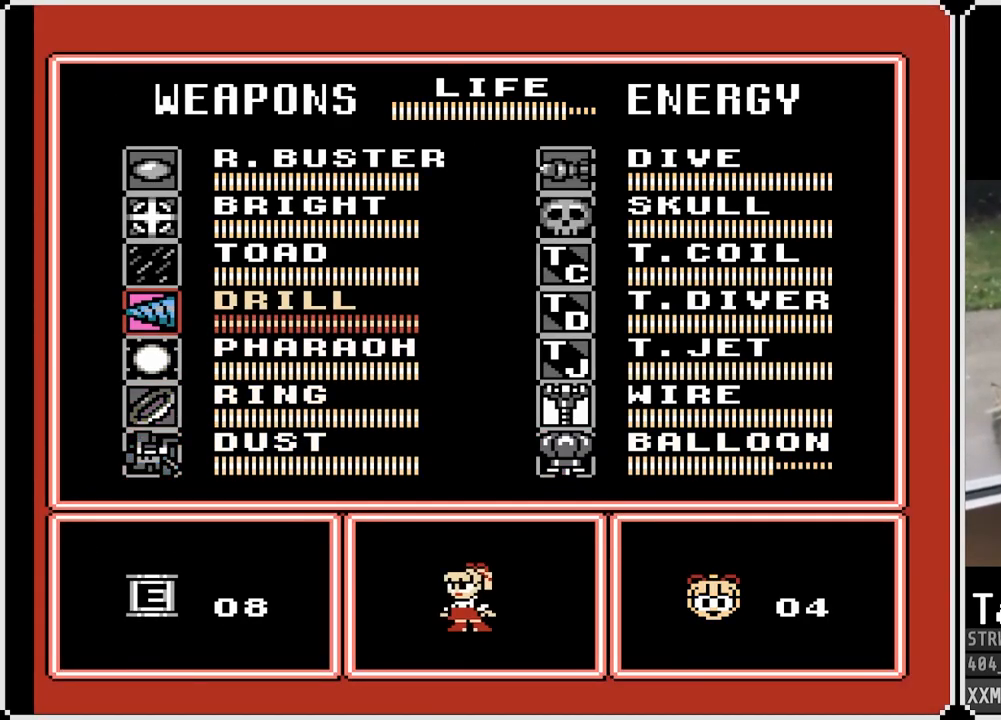
Gameplay with a controller (PlayStation layout); each line is a JSON object with the inputs held at the frame after it. "events" lists button and stick changes between this image and that frame as [ms after this image, input, new state], when the widget could be followed in between.
{"buttons": [], "left_stick": "center", "right_stick": "center", "events": [[83, "DPAD_UP", "up"], [133, "DPAD_UP", "down"], [233, "DPAD_UP", "up"], [300, "DPAD_UP", "down"], [417, "DPAD_UP", "up"]]}
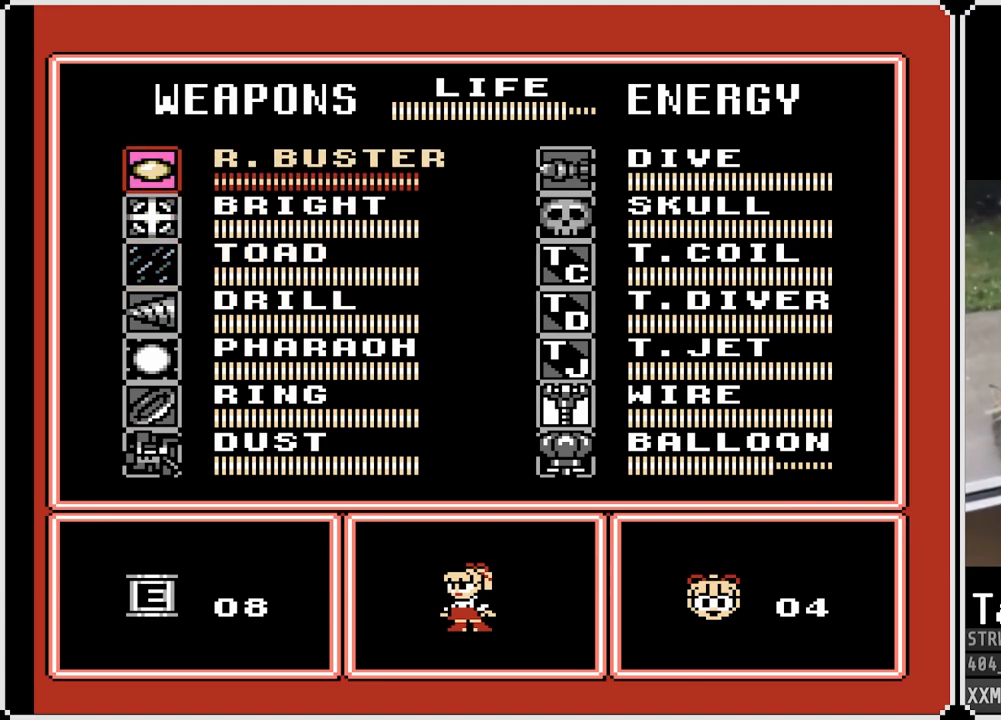
{"buttons": [], "left_stick": "center", "right_stick": "center", "events": [[100, "START", "down"], [267, "START", "up"]]}
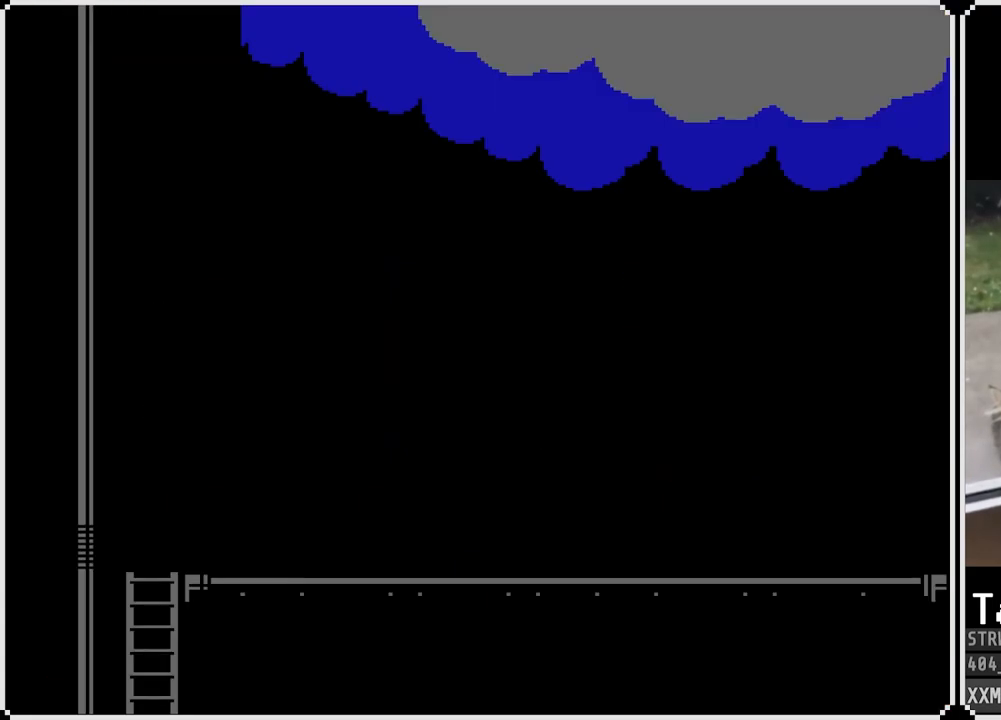
{"buttons": ["SQUARE", "DPAD_RIGHT"], "left_stick": "center", "right_stick": "center", "events": [[67, "DPAD_RIGHT", "down"], [383, "SQUARE", "down"]]}
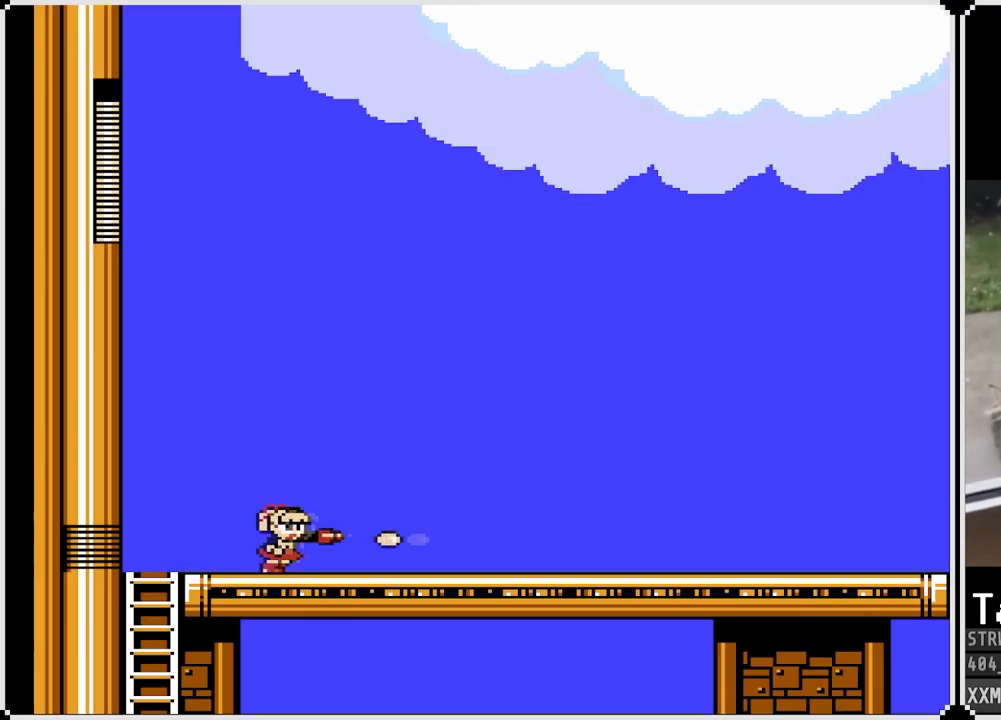
{"buttons": ["SQUARE", "DPAD_RIGHT"], "left_stick": "center", "right_stick": "center", "events": [[133, "CROSS", "down"], [183, "DPAD_DOWN", "down"], [317, "CROSS", "up"], [417, "DPAD_DOWN", "up"]]}
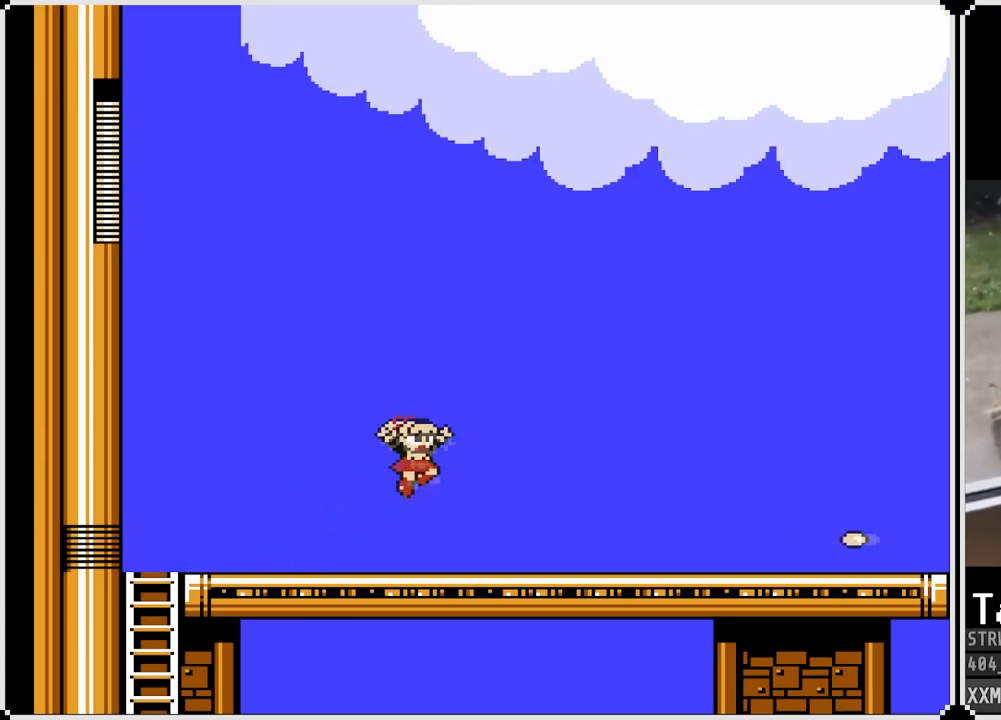
{"buttons": ["SQUARE", "DPAD_RIGHT"], "left_stick": "center", "right_stick": "center", "events": [[267, "CROSS", "down"], [400, "CROSS", "up"]]}
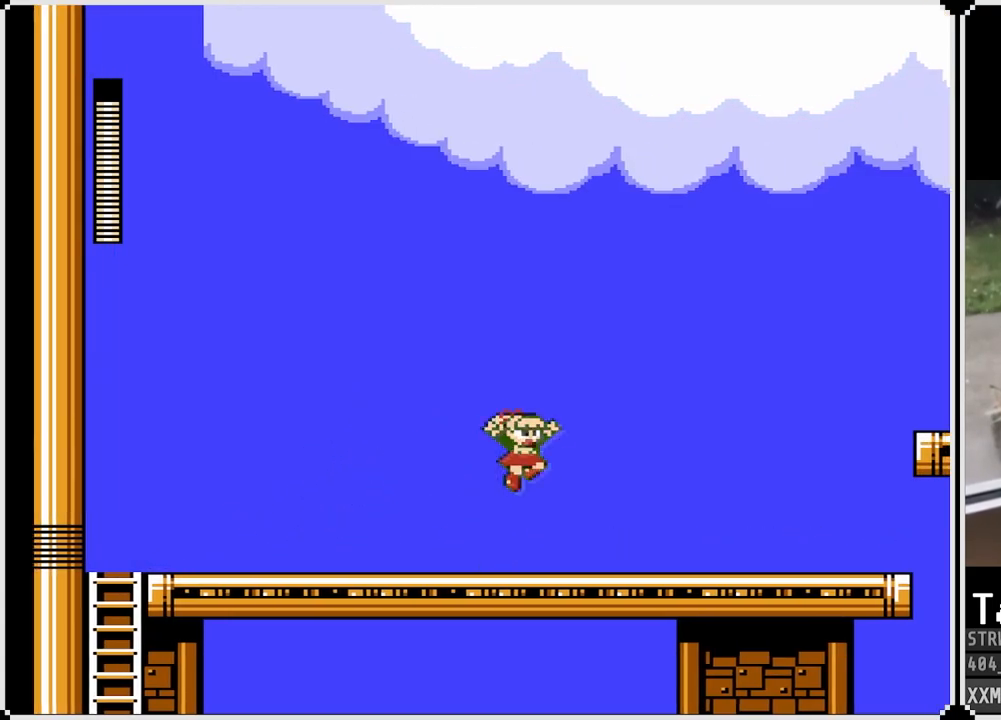
{"buttons": ["SQUARE", "DPAD_RIGHT"], "left_stick": "center", "right_stick": "center", "events": [[317, "CROSS", "down"], [450, "CROSS", "up"]]}
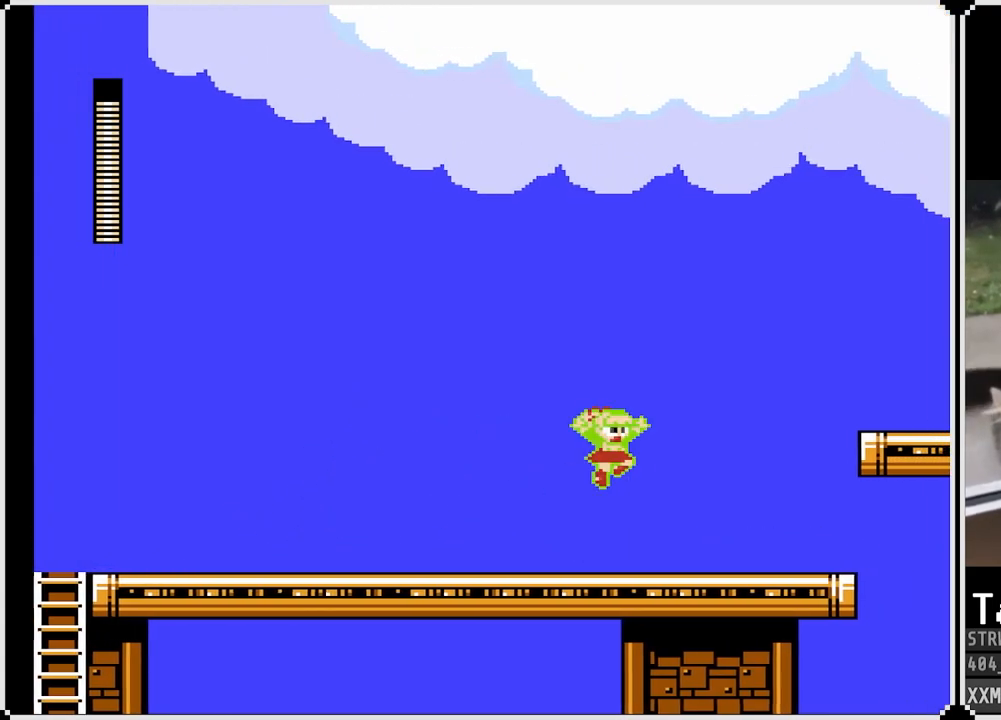
{"buttons": ["CROSS", "SQUARE", "DPAD_RIGHT"], "left_stick": "center", "right_stick": "center", "events": [[383, "CROSS", "down"]]}
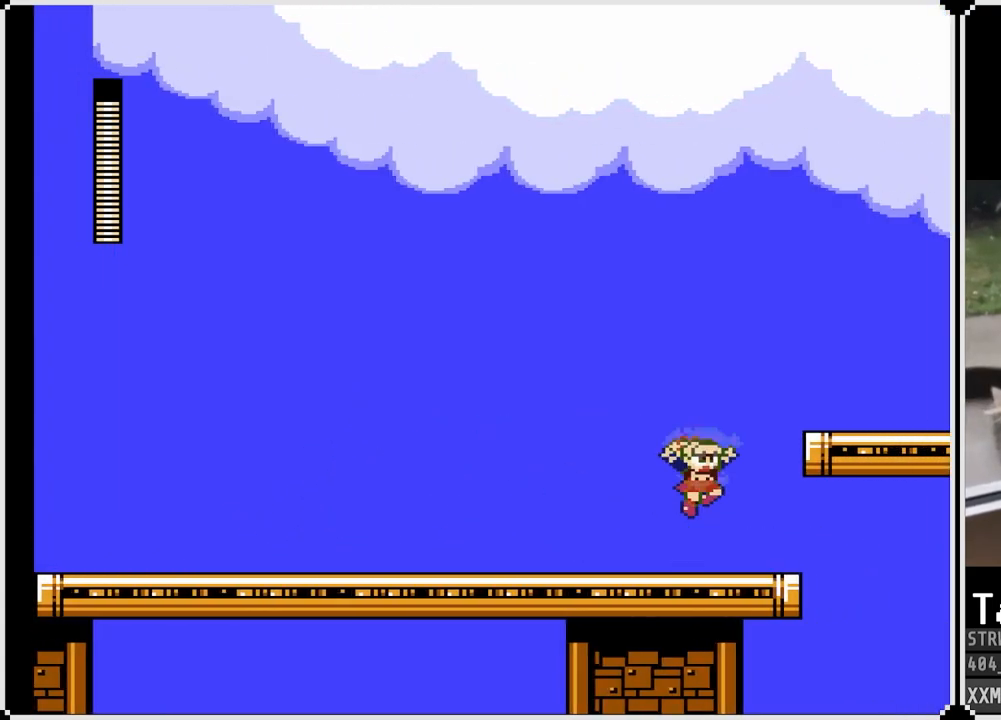
{"buttons": ["SQUARE"], "left_stick": "center", "right_stick": "center", "events": [[367, "CROSS", "up"], [433, "DPAD_RIGHT", "up"]]}
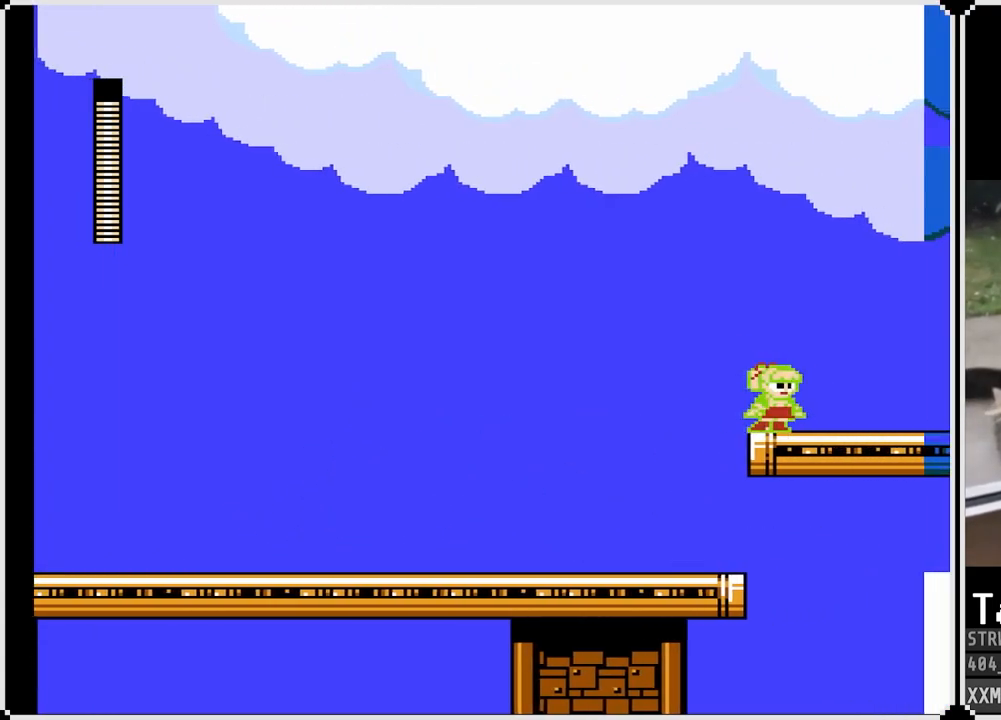
{"buttons": ["SQUARE"], "left_stick": "center", "right_stick": "center", "events": []}
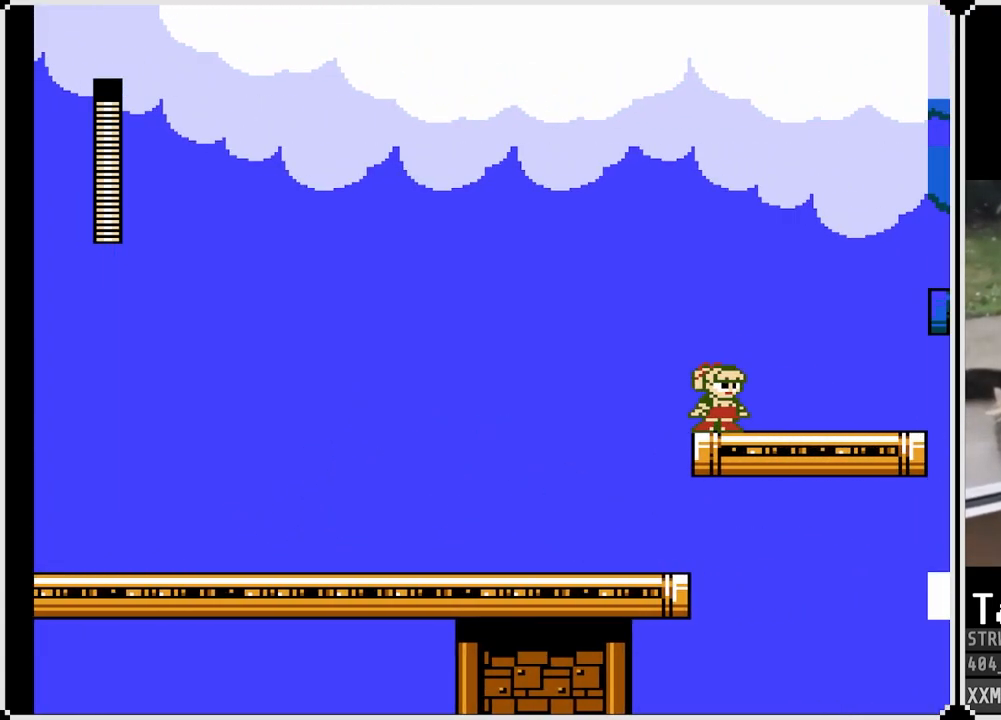
{"buttons": ["SQUARE", "DPAD_RIGHT"], "left_stick": "center", "right_stick": "center", "events": [[483, "DPAD_RIGHT", "down"]]}
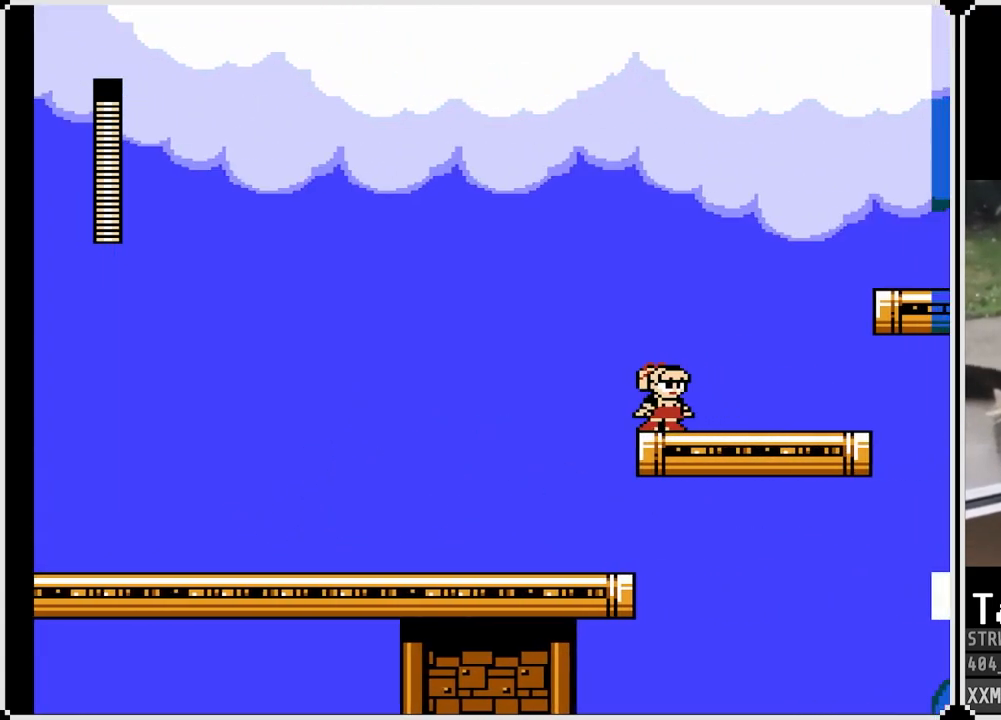
{"buttons": ["SQUARE"], "left_stick": "center", "right_stick": "center", "events": [[333, "DPAD_RIGHT", "up"]]}
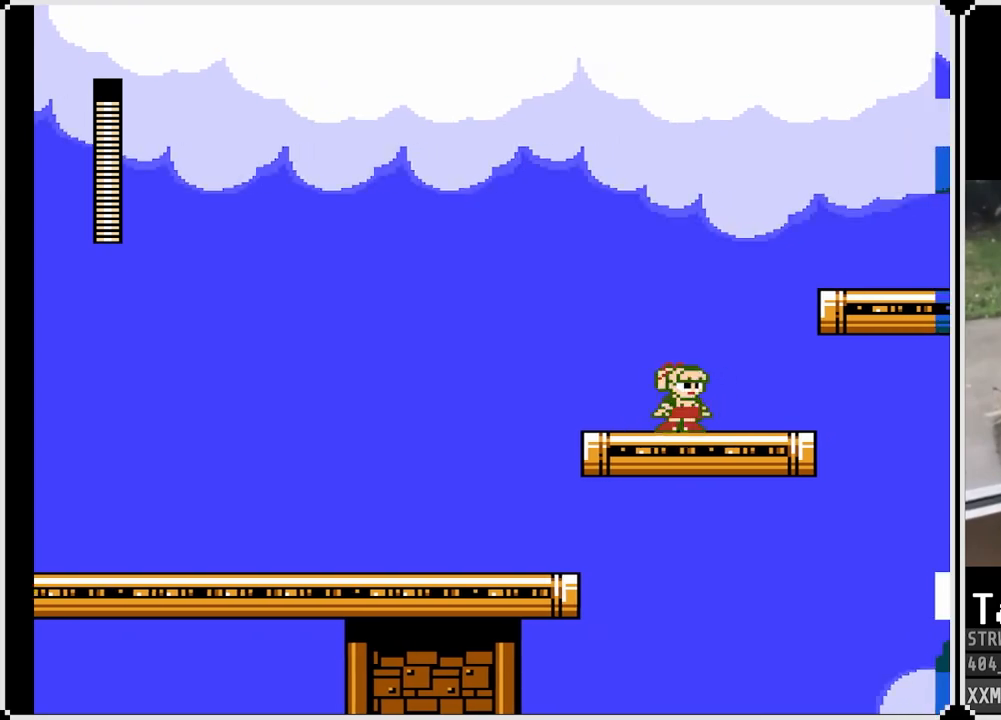
{"buttons": ["CROSS", "SQUARE", "DPAD_RIGHT"], "left_stick": "center", "right_stick": "center", "events": [[150, "DPAD_RIGHT", "down"], [267, "CROSS", "down"]]}
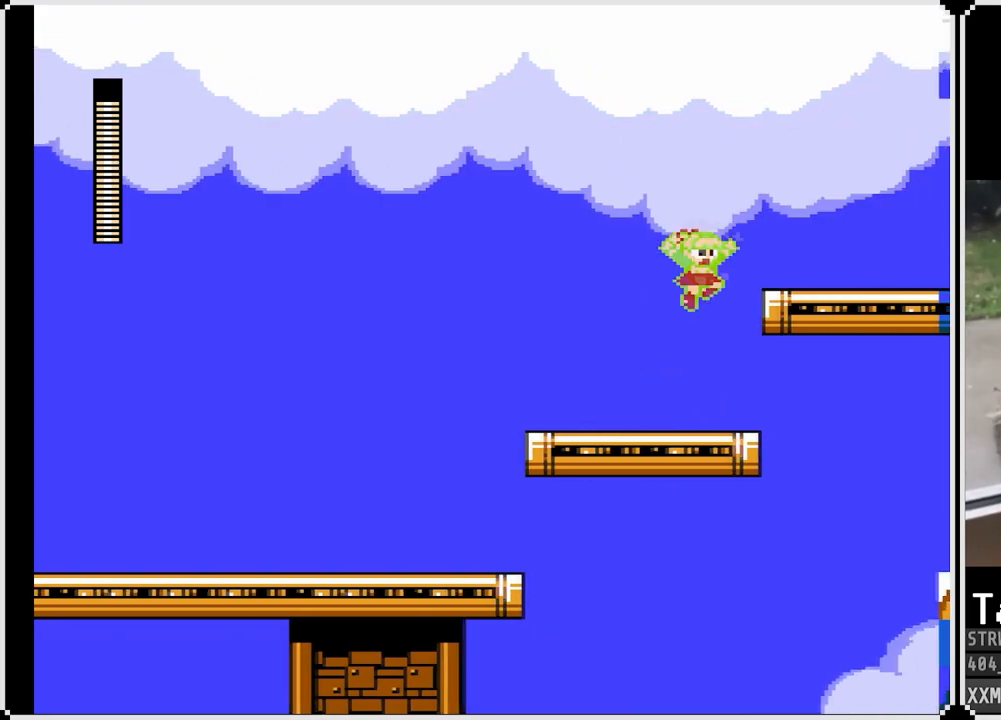
{"buttons": ["SQUARE"], "left_stick": "center", "right_stick": "center", "events": [[200, "CROSS", "up"], [300, "DPAD_RIGHT", "up"]]}
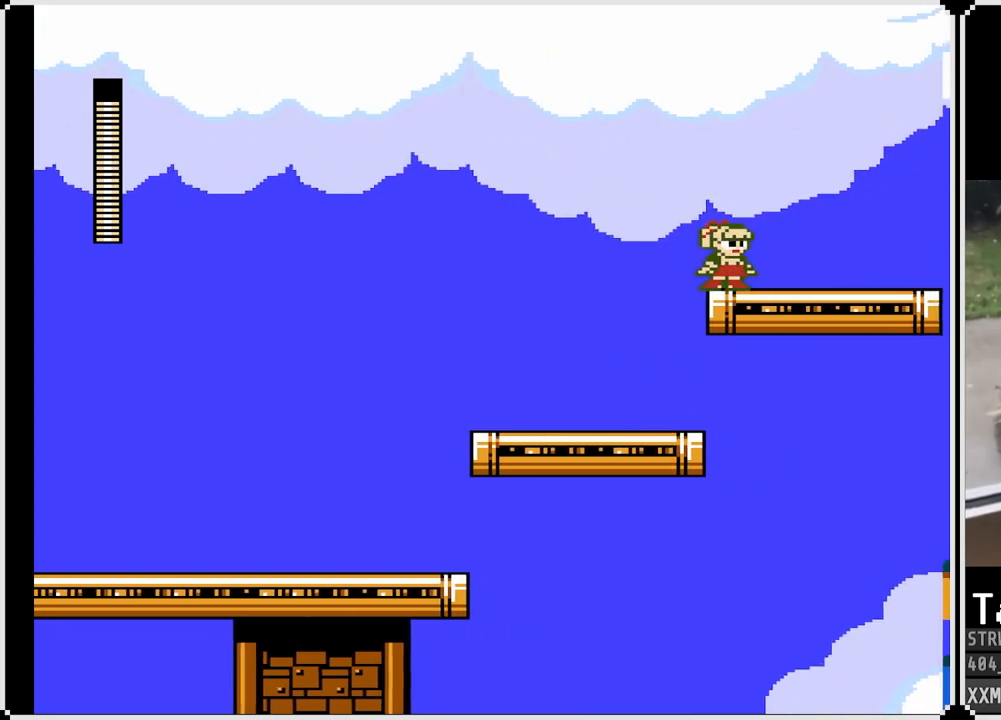
{"buttons": ["SQUARE"], "left_stick": "center", "right_stick": "center", "events": []}
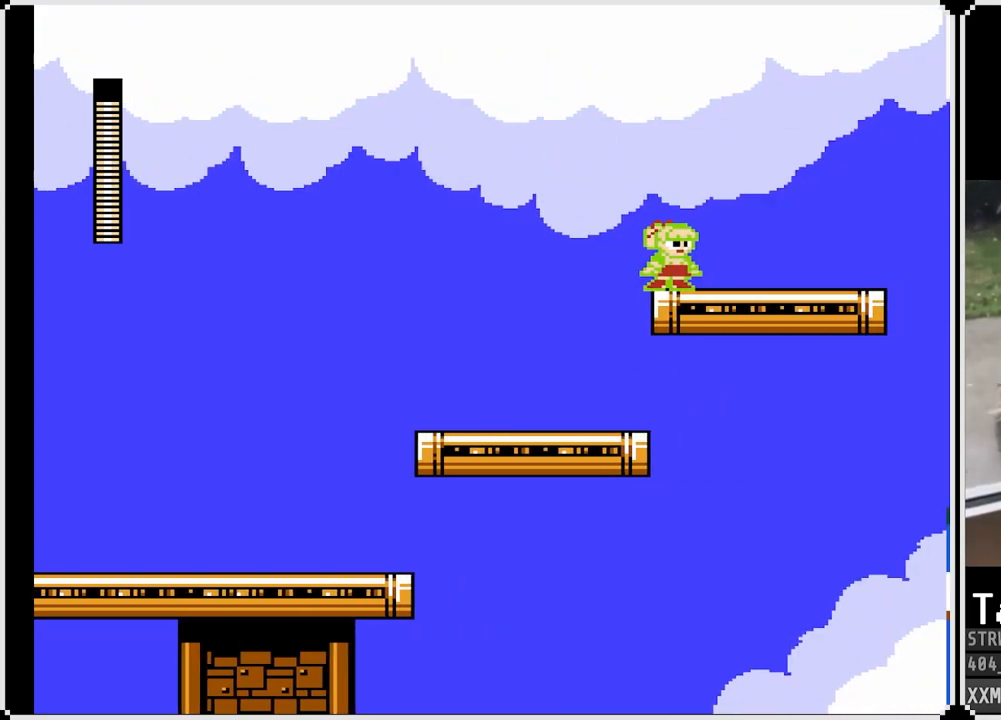
{"buttons": ["SQUARE", "DPAD_RIGHT"], "left_stick": "center", "right_stick": "center", "events": [[483, "DPAD_RIGHT", "down"]]}
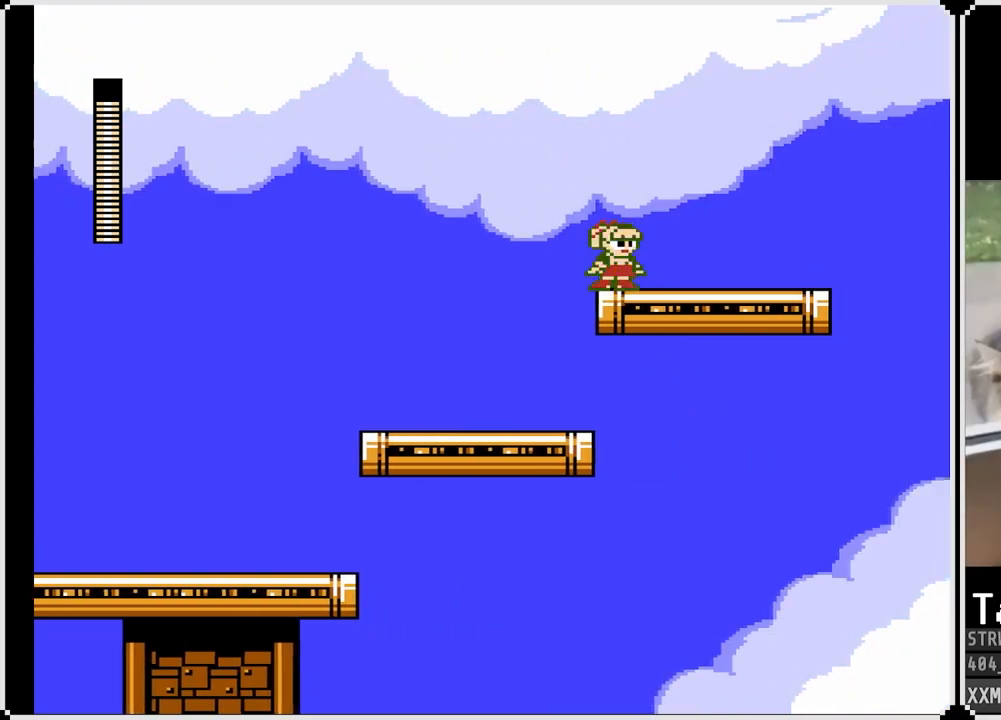
{"buttons": ["SQUARE"], "left_stick": "center", "right_stick": "center", "events": [[283, "DPAD_RIGHT", "up"]]}
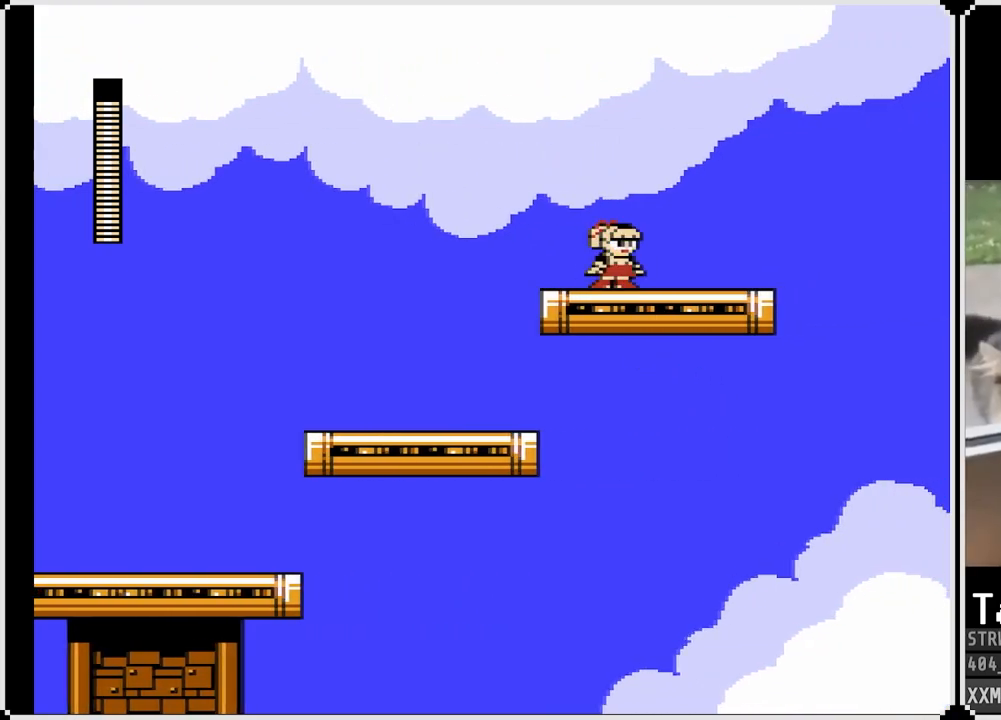
{"buttons": ["SQUARE"], "left_stick": "center", "right_stick": "center", "events": [[83, "DPAD_RIGHT", "down"], [317, "DPAD_RIGHT", "up"]]}
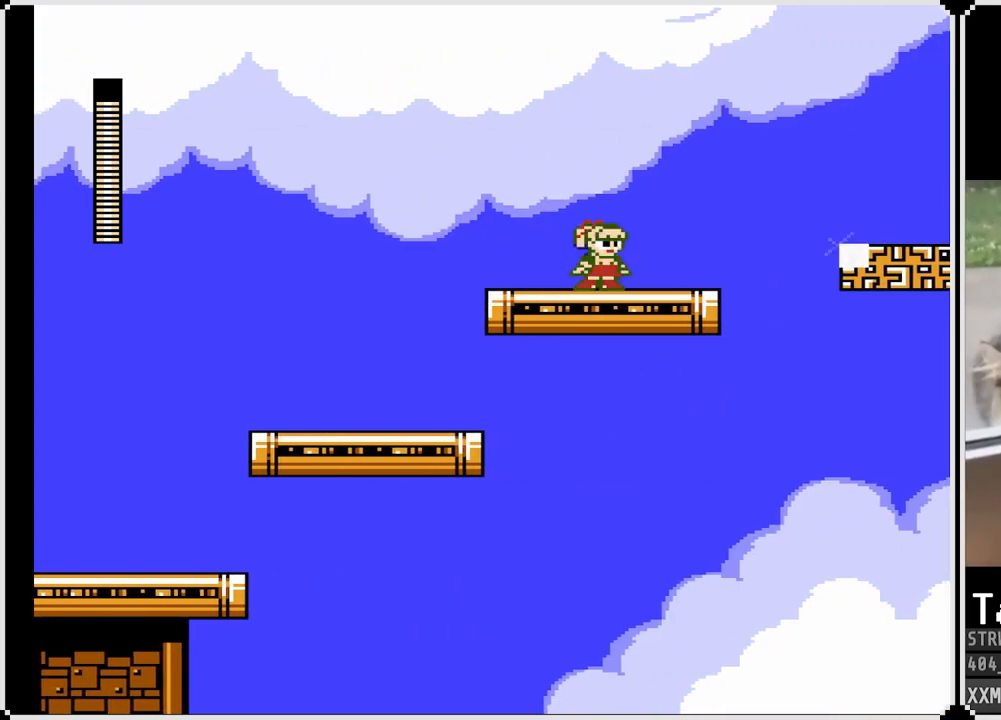
{"buttons": ["SQUARE"], "left_stick": "center", "right_stick": "center", "events": []}
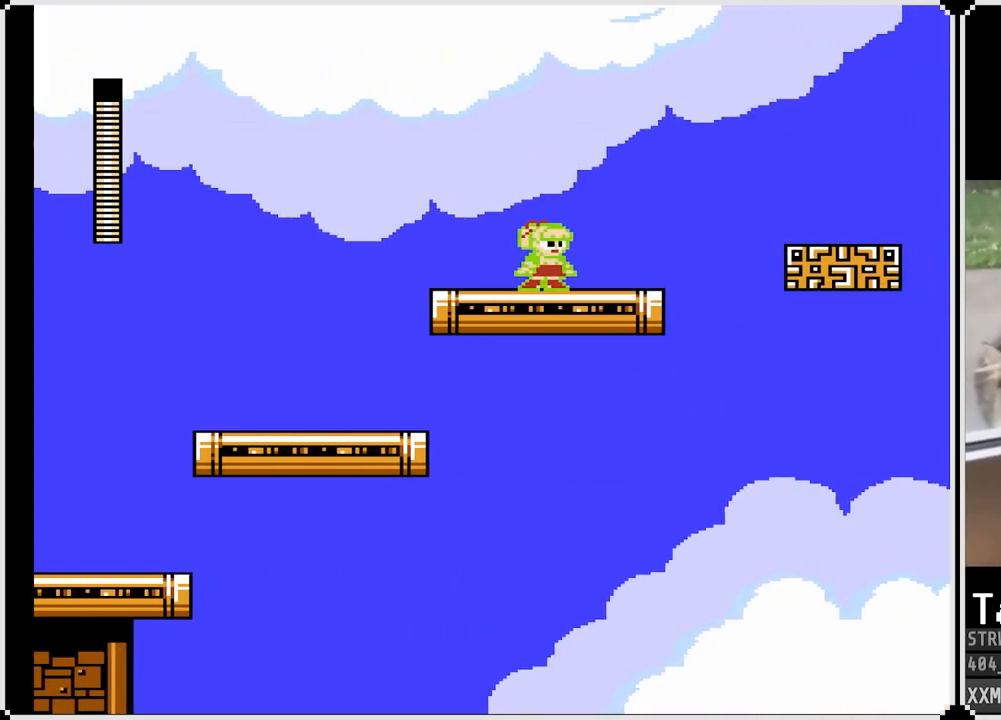
{"buttons": ["CROSS", "SQUARE", "DPAD_RIGHT"], "left_stick": "center", "right_stick": "center", "events": [[300, "DPAD_RIGHT", "down"], [383, "CROSS", "down"]]}
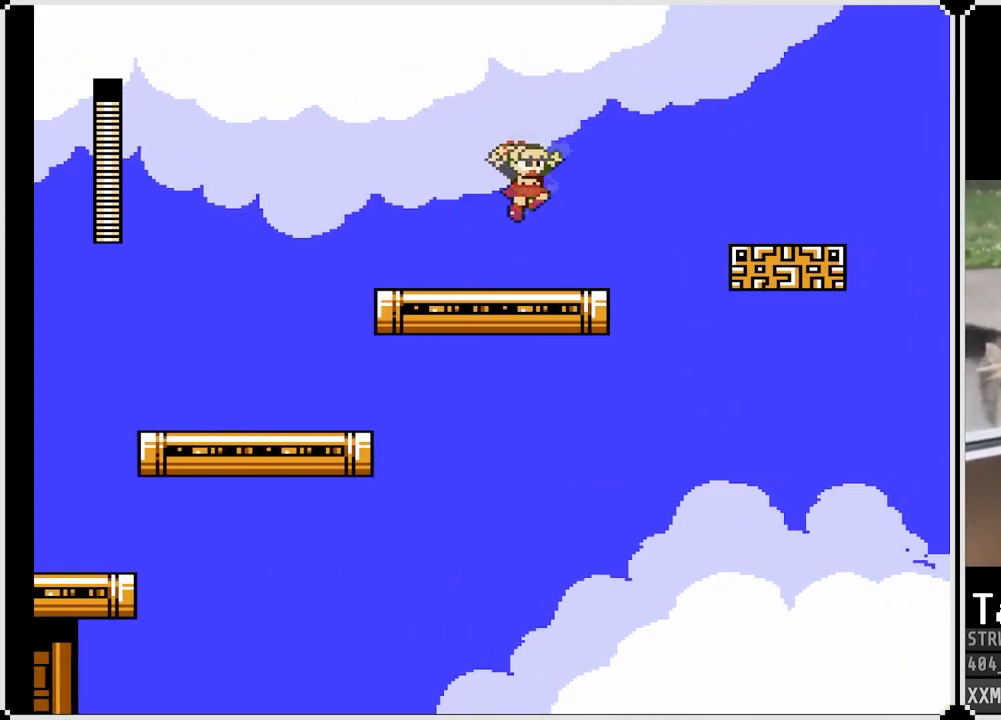
{"buttons": ["SQUARE"], "left_stick": "center", "right_stick": "center", "events": [[33, "CROSS", "up"], [50, "DPAD_RIGHT", "up"]]}
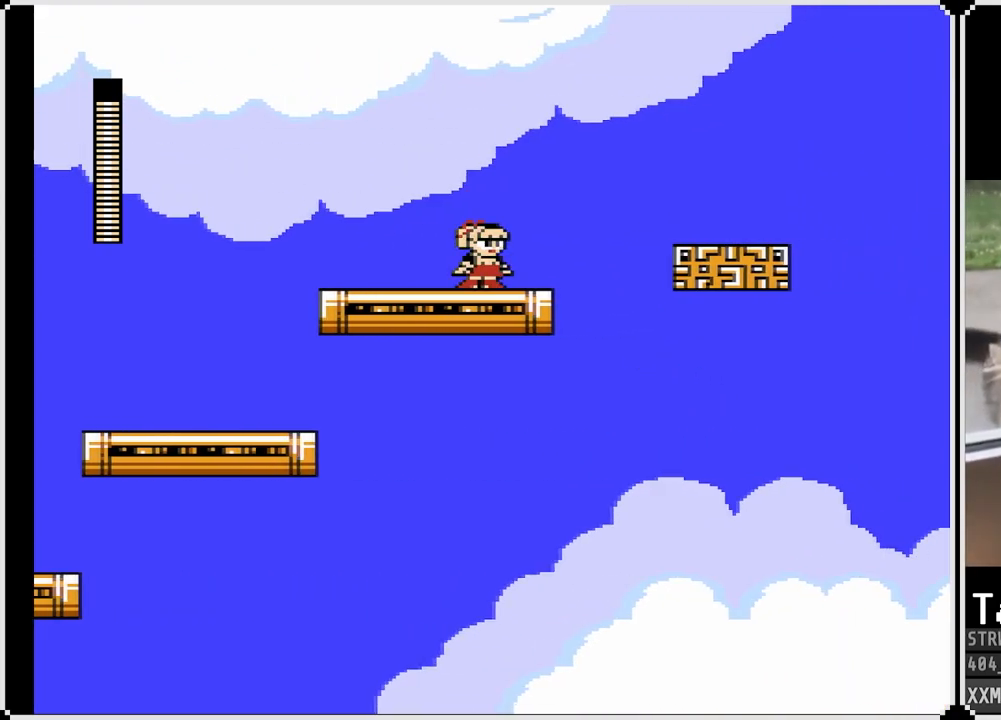
{"buttons": ["SQUARE"], "left_stick": "center", "right_stick": "center", "events": [[50, "CROSS", "down"], [183, "CROSS", "up"]]}
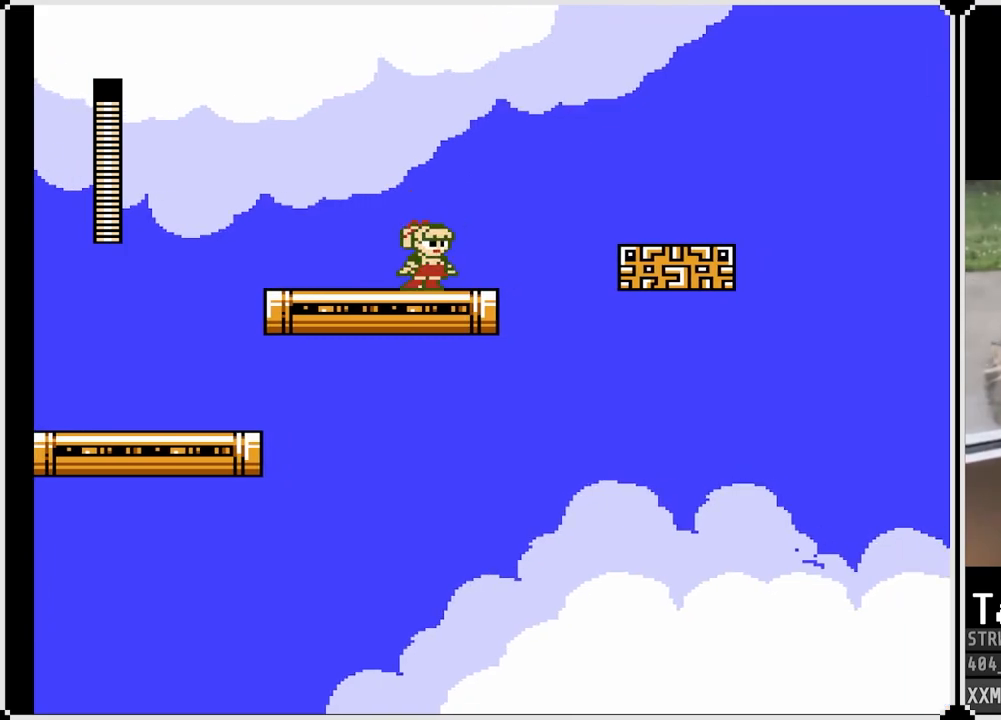
{"buttons": ["SQUARE"], "left_stick": "center", "right_stick": "center", "events": [[100, "DPAD_RIGHT", "down"], [283, "DPAD_RIGHT", "up"]]}
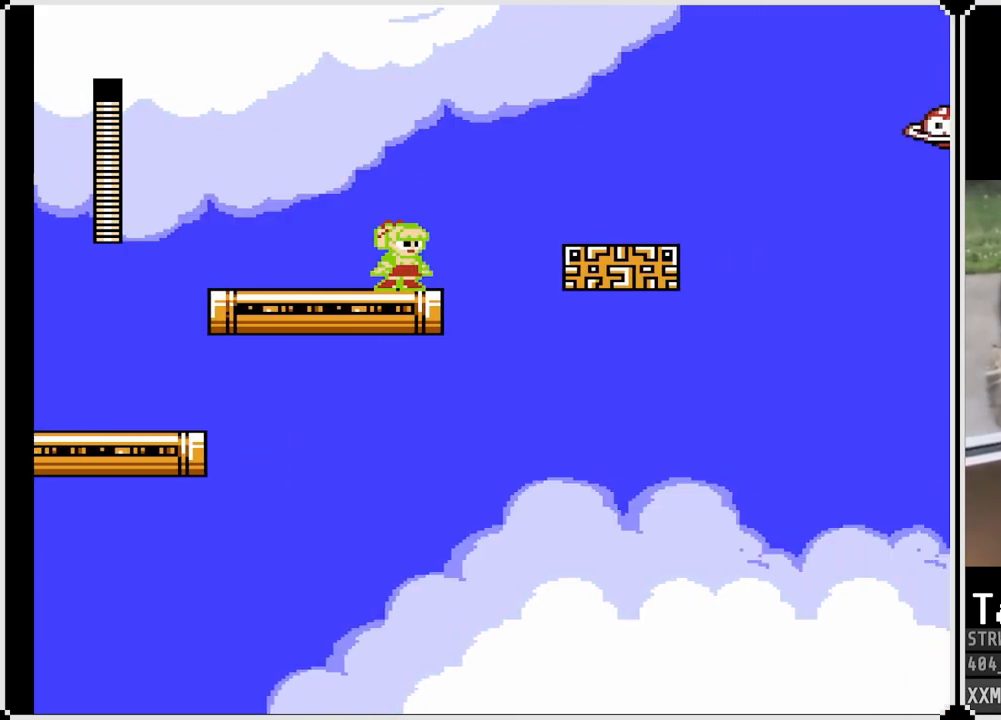
{"buttons": ["SQUARE"], "left_stick": "center", "right_stick": "center", "events": []}
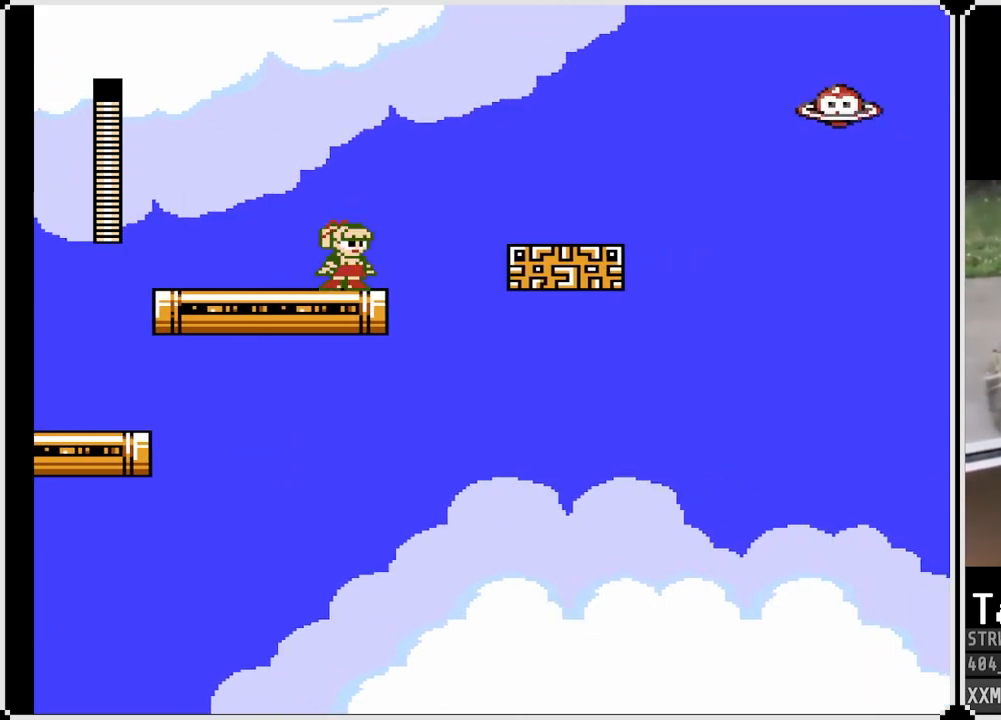
{"buttons": ["SQUARE"], "left_stick": "center", "right_stick": "center", "events": [[17, "CROSS", "down"], [250, "CROSS", "up"], [250, "SQUARE", "up"], [333, "SQUARE", "down"]]}
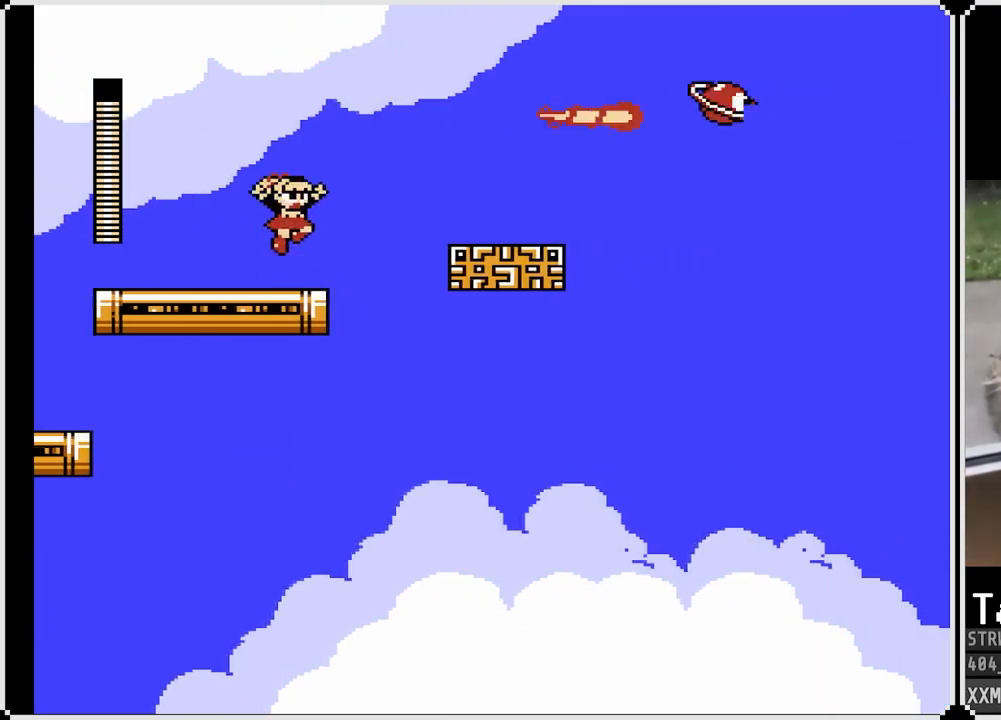
{"buttons": ["SQUARE", "DPAD_RIGHT"], "left_stick": "center", "right_stick": "center", "events": [[400, "DPAD_RIGHT", "down"]]}
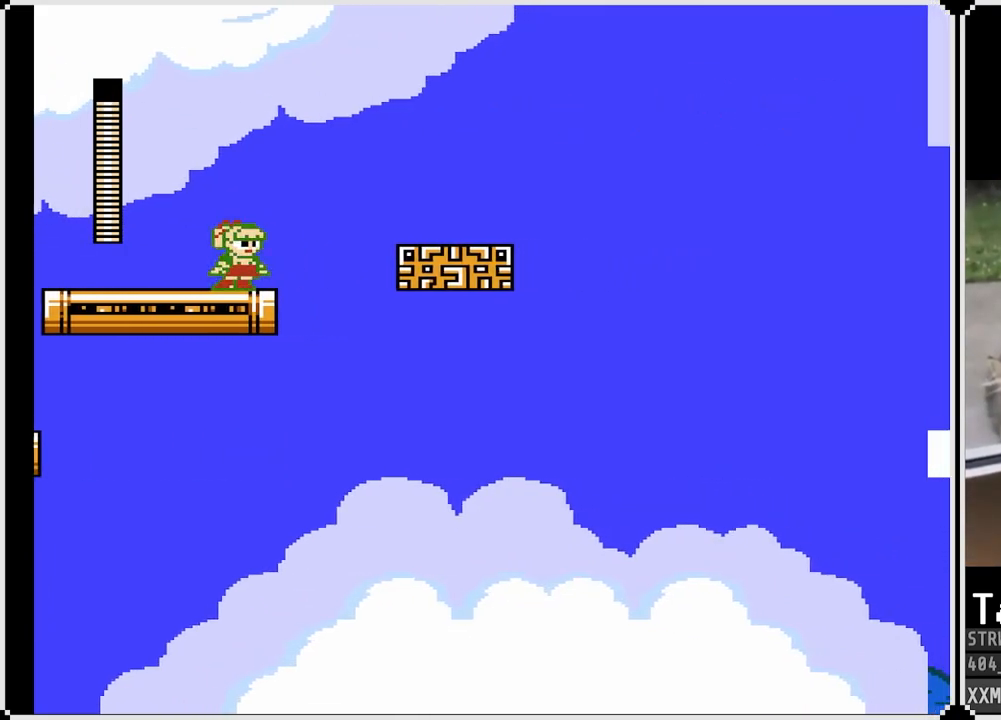
{"buttons": ["SQUARE", "DPAD_RIGHT"], "left_stick": "center", "right_stick": "center", "events": [[50, "CROSS", "down"], [500, "CROSS", "up"]]}
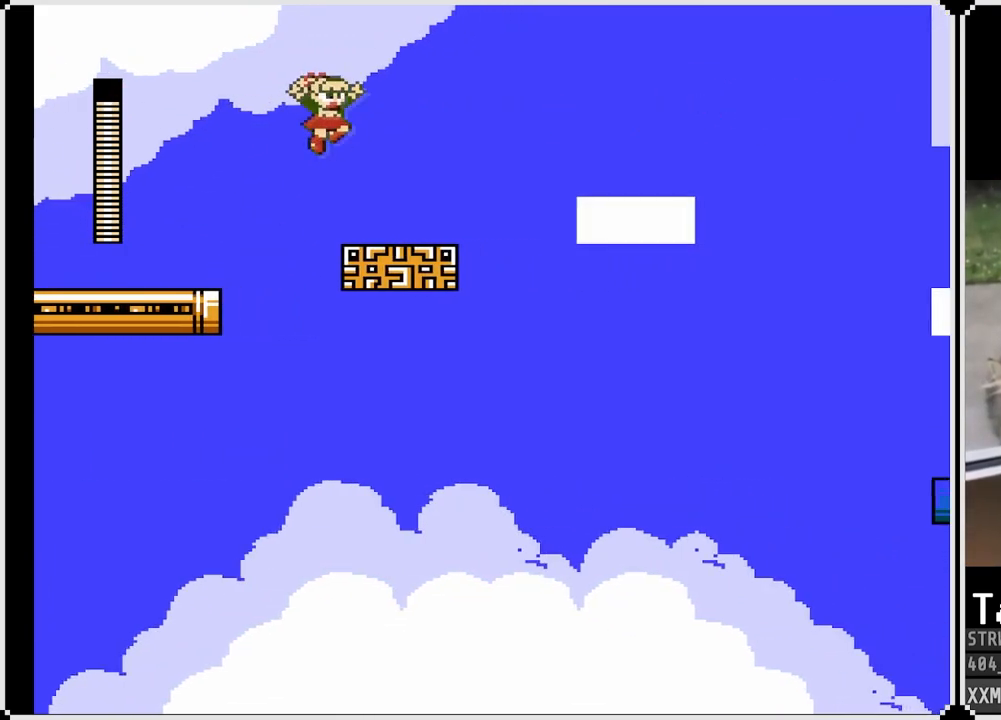
{"buttons": ["CROSS", "SQUARE", "DPAD_RIGHT"], "left_stick": "center", "right_stick": "center", "events": [[383, "CROSS", "down"]]}
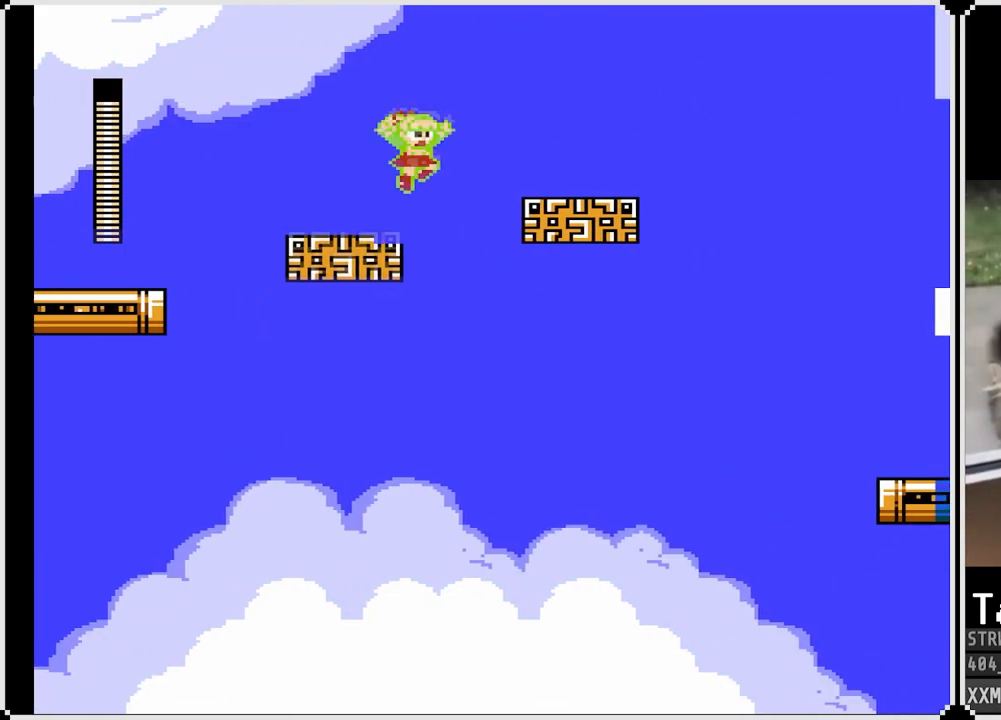
{"buttons": ["SQUARE", "DPAD_RIGHT"], "left_stick": "center", "right_stick": "center", "events": [[283, "CROSS", "up"]]}
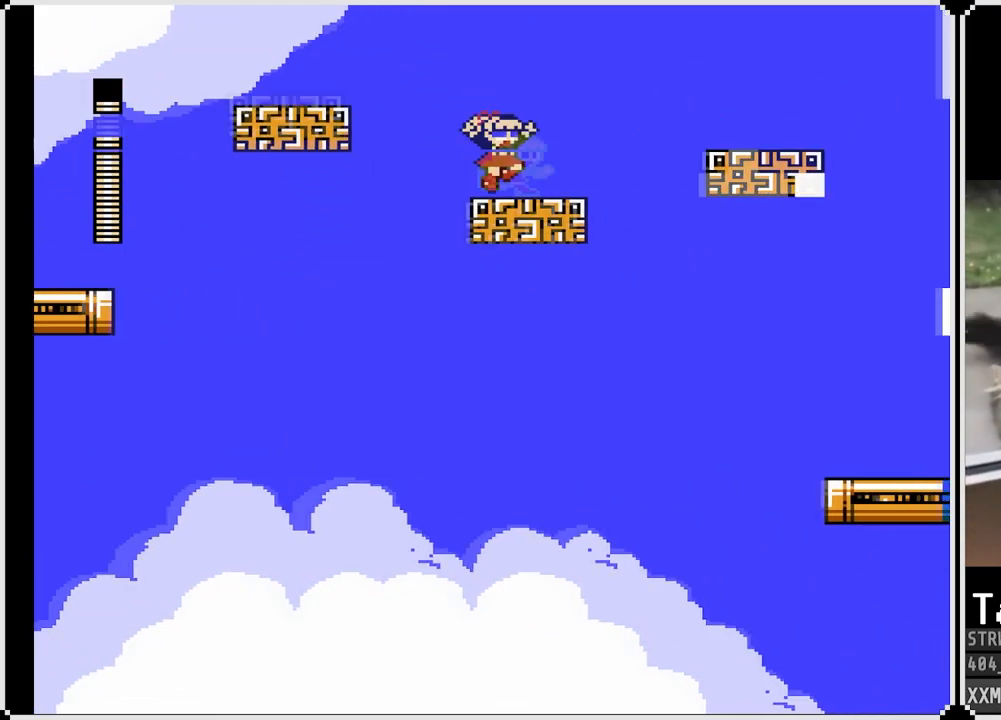
{"buttons": ["SQUARE"], "left_stick": "center", "right_stick": "center", "events": [[100, "CROSS", "down"], [200, "DPAD_RIGHT", "up"], [267, "CROSS", "up"]]}
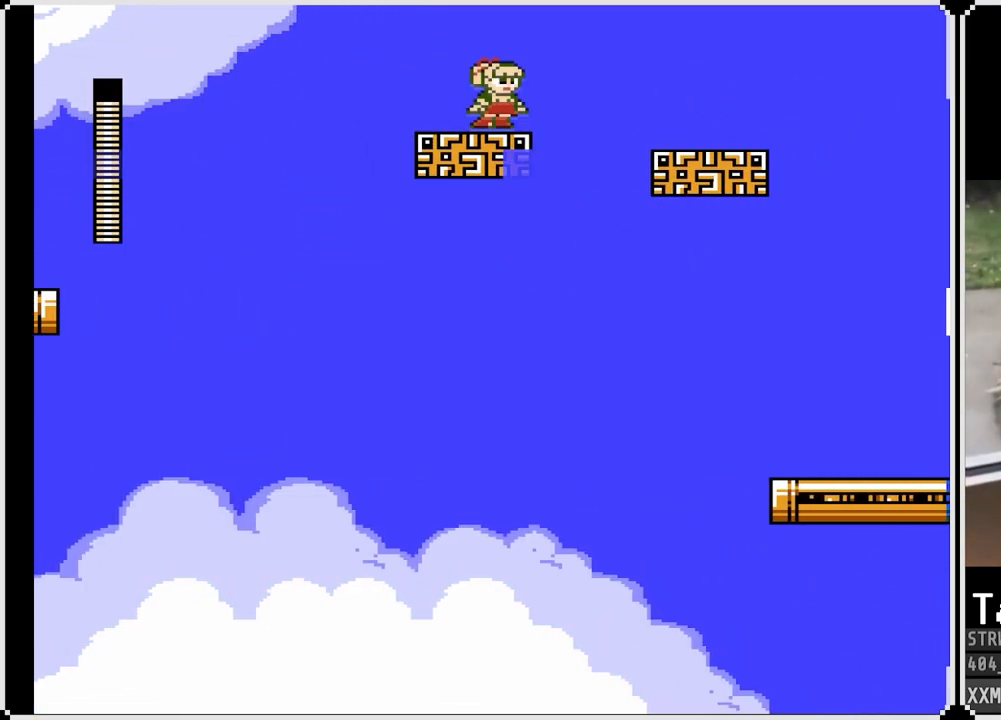
{"buttons": ["SQUARE", "DPAD_RIGHT"], "left_stick": "center", "right_stick": "center", "events": [[17, "DPAD_RIGHT", "down"], [33, "CROSS", "down"], [433, "CROSS", "up"]]}